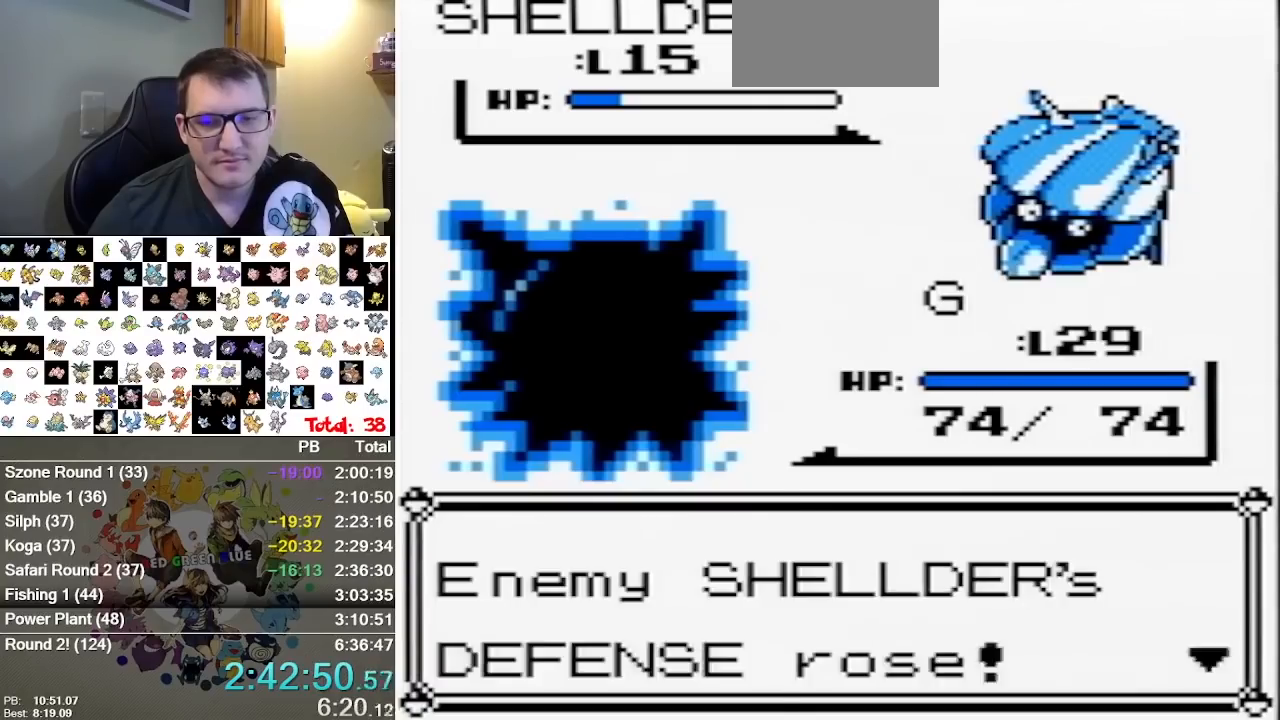
Gameplay with a controller (Nintendo layout); each line is a JSON object with the inputs held at the frame after it. "events" lists button and stick changes between this image and that frame as [ms after this image, input, new state], when the widget could be followed in between. Not read: DPAD_LEFT L3 R3.
{"buttons": ["A", "L1", "DPAD_DOWN"], "events": [[117, "B", "up"], [217, "DPAD_DOWN", "down"], [317, "A", "down"]]}
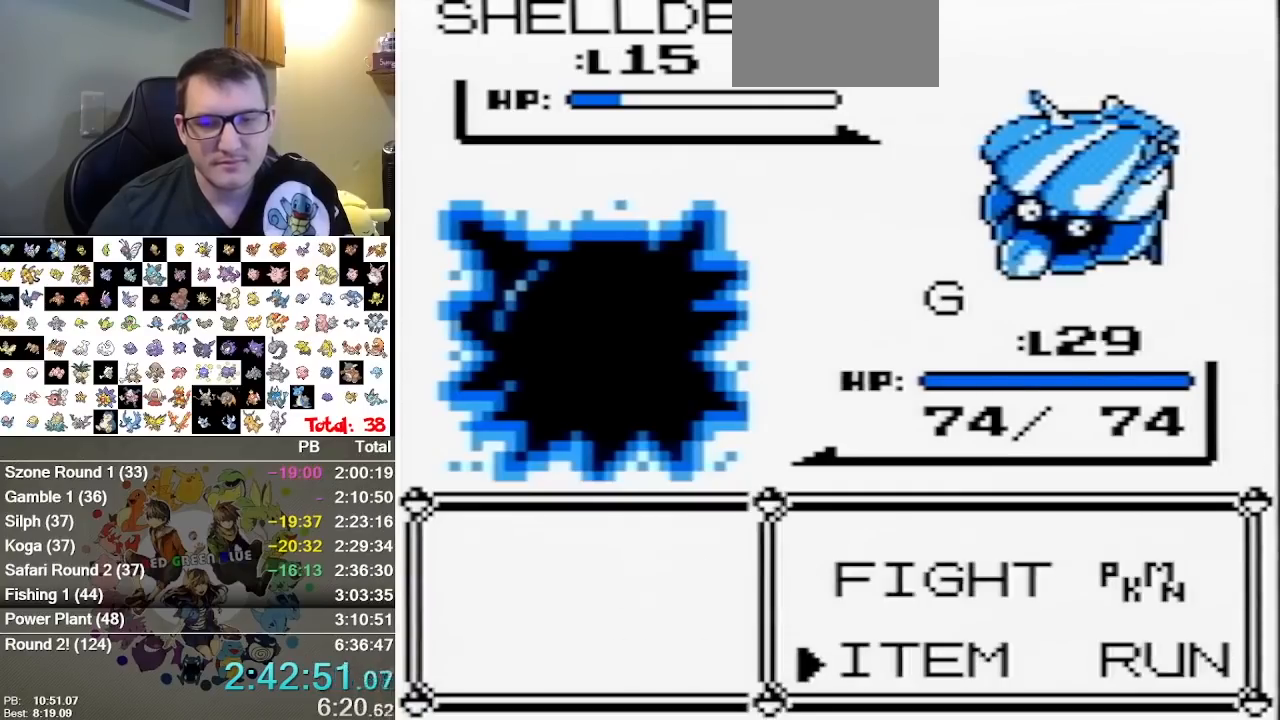
{"buttons": ["L1"], "events": [[133, "B", "down"], [383, "A", "up"], [417, "DPAD_DOWN", "up"], [450, "B", "up"]]}
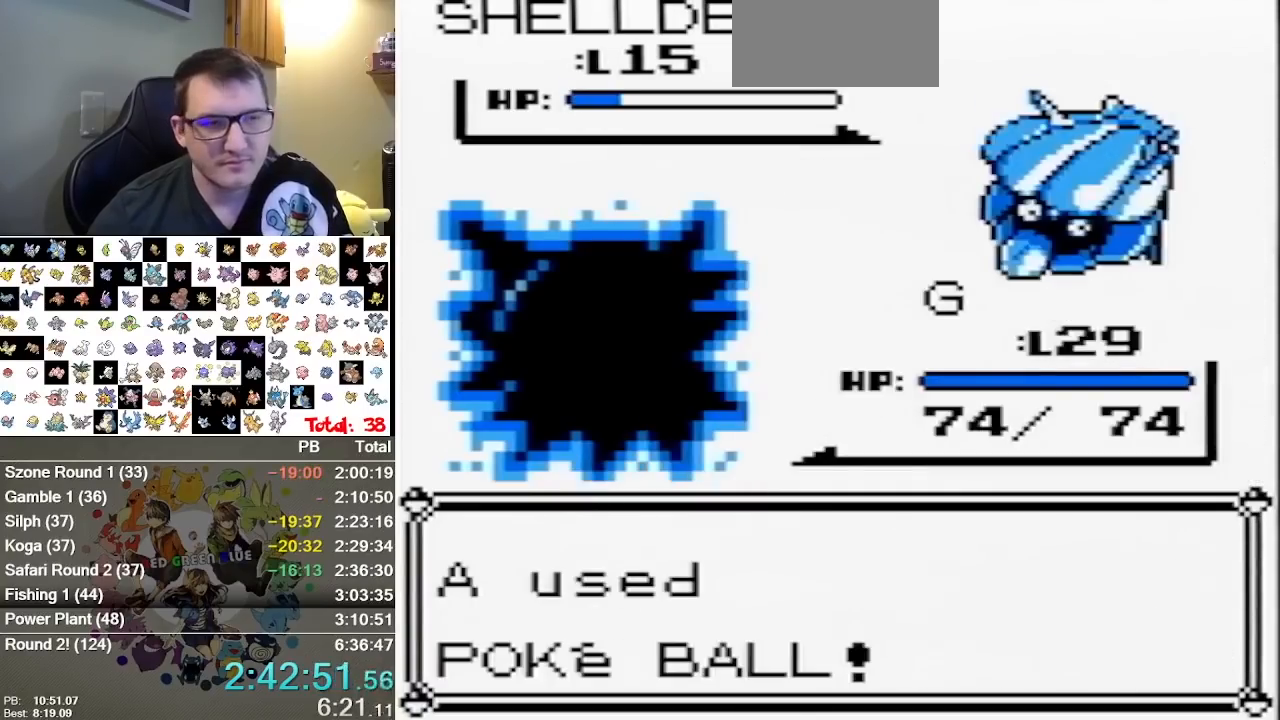
{"buttons": ["A", "L1"], "events": [[500, "A", "down"]]}
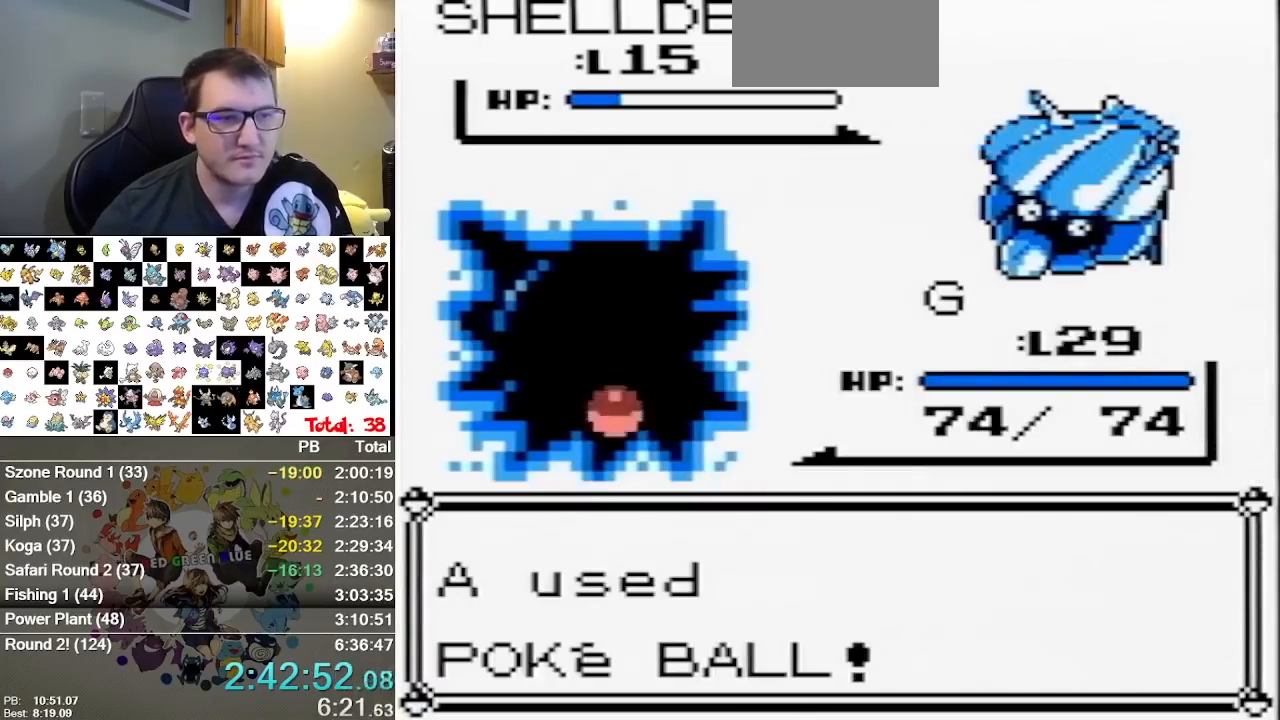
{"buttons": ["A", "L1"], "events": [[283, "A", "up"], [317, "B", "down"], [417, "B", "up"], [450, "A", "down"]]}
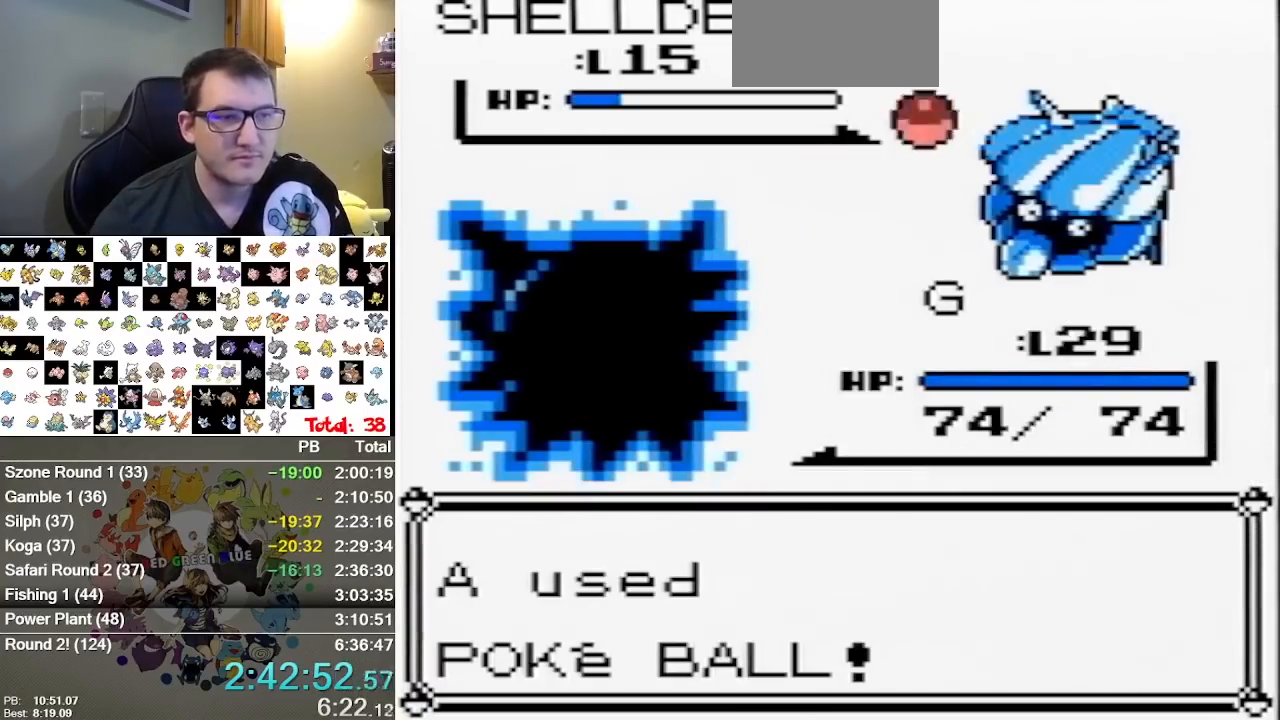
{"buttons": ["L1"], "events": [[233, "A", "up"]]}
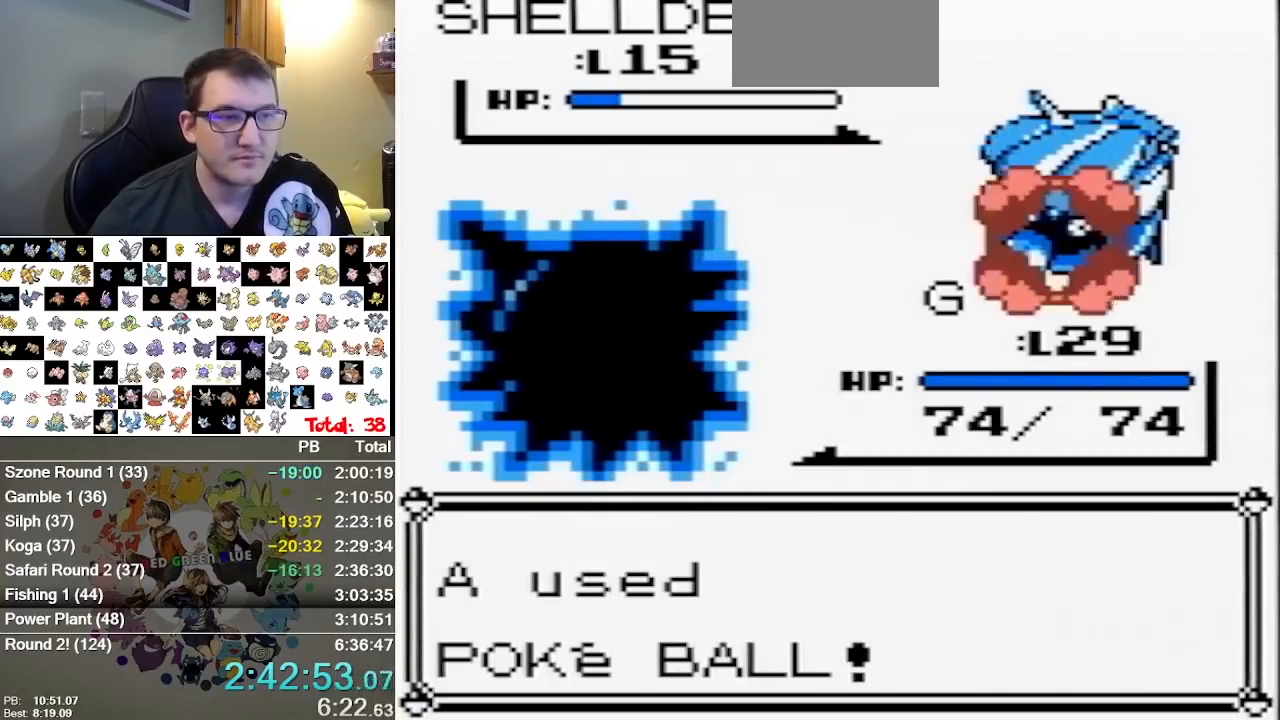
{"buttons": ["A", "L1"], "events": [[117, "A", "down"]]}
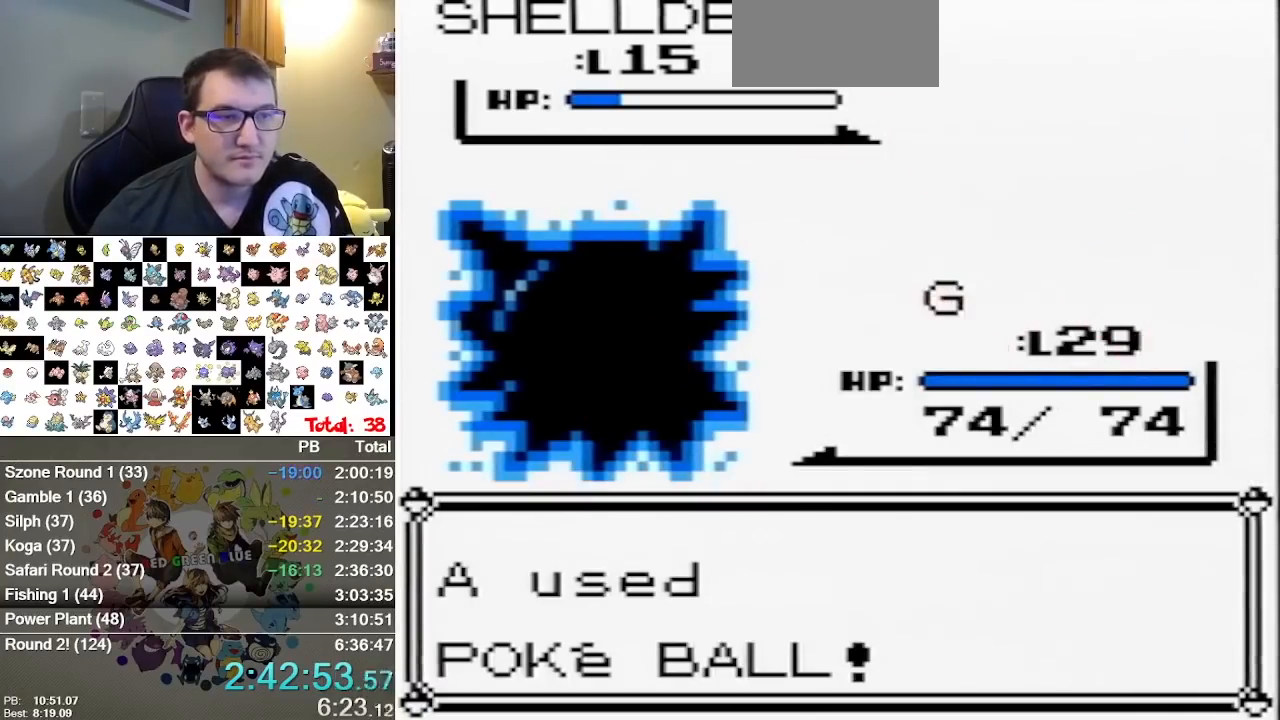
{"buttons": ["B", "L1"], "events": [[67, "A", "up"], [233, "A", "down"], [283, "A", "up"], [283, "B", "down"]]}
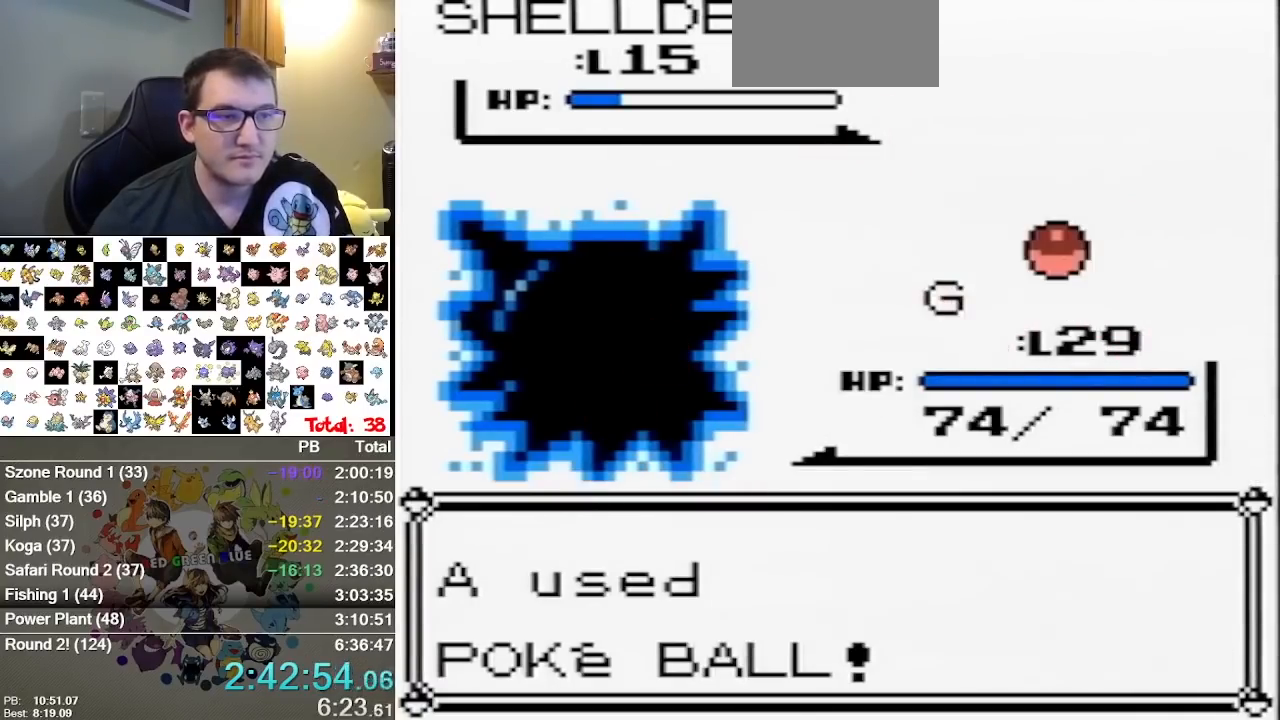
{"buttons": ["B", "L1"], "events": [[117, "B", "up"], [150, "A", "down"], [467, "A", "up"], [500, "B", "down"]]}
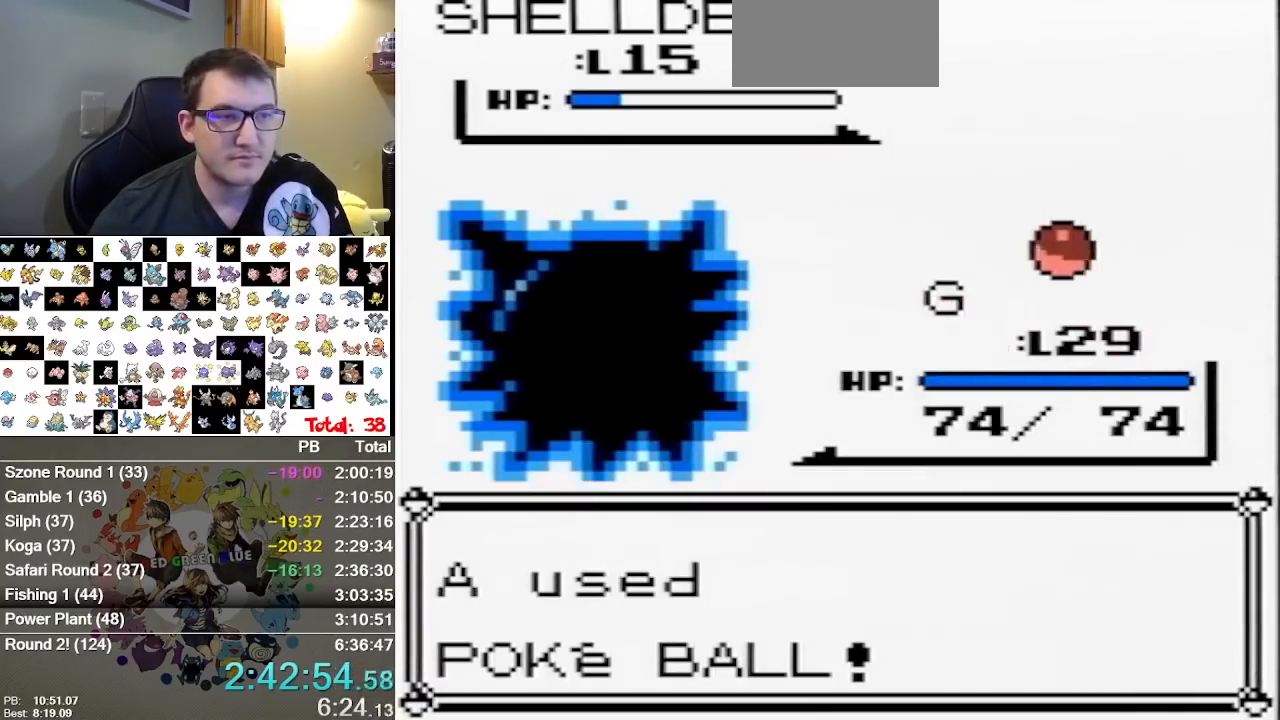
{"buttons": ["B", "L1"], "events": [[117, "B", "up"], [150, "A", "down"], [450, "A", "up"], [467, "B", "down"]]}
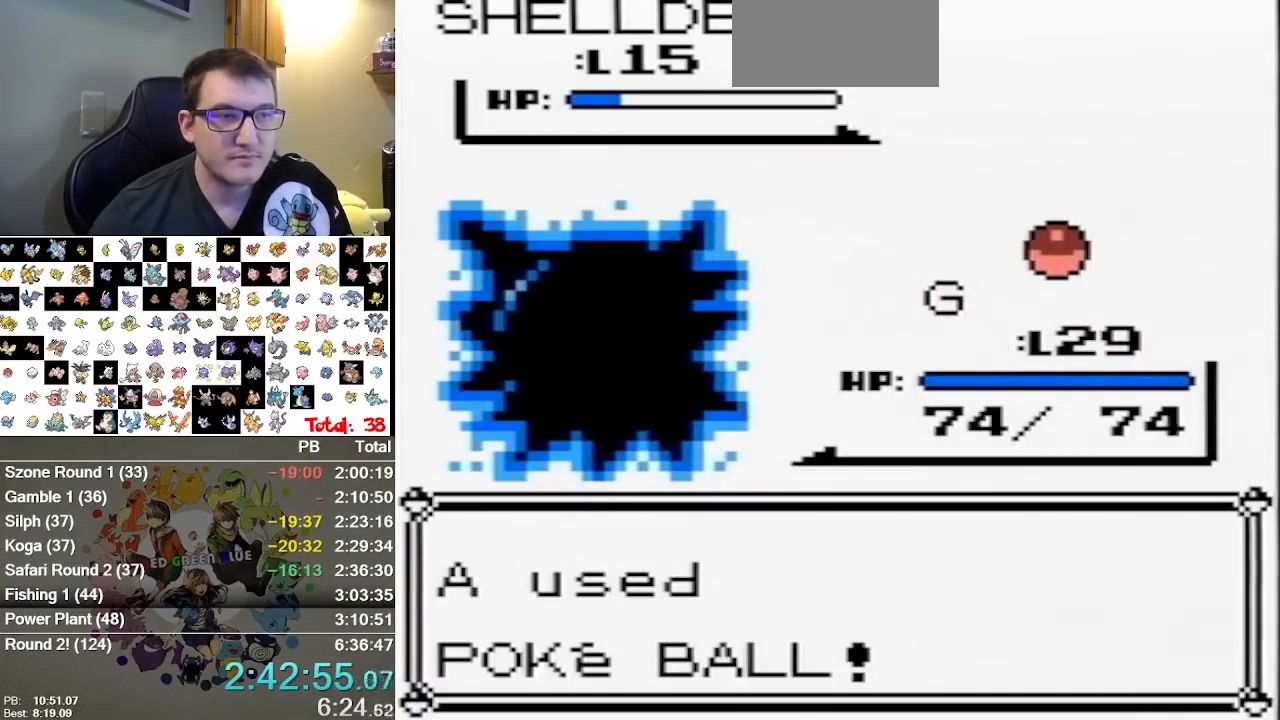
{"buttons": ["B", "L1"], "events": [[233, "B", "up"], [300, "A", "down"], [450, "A", "up"], [483, "B", "down"]]}
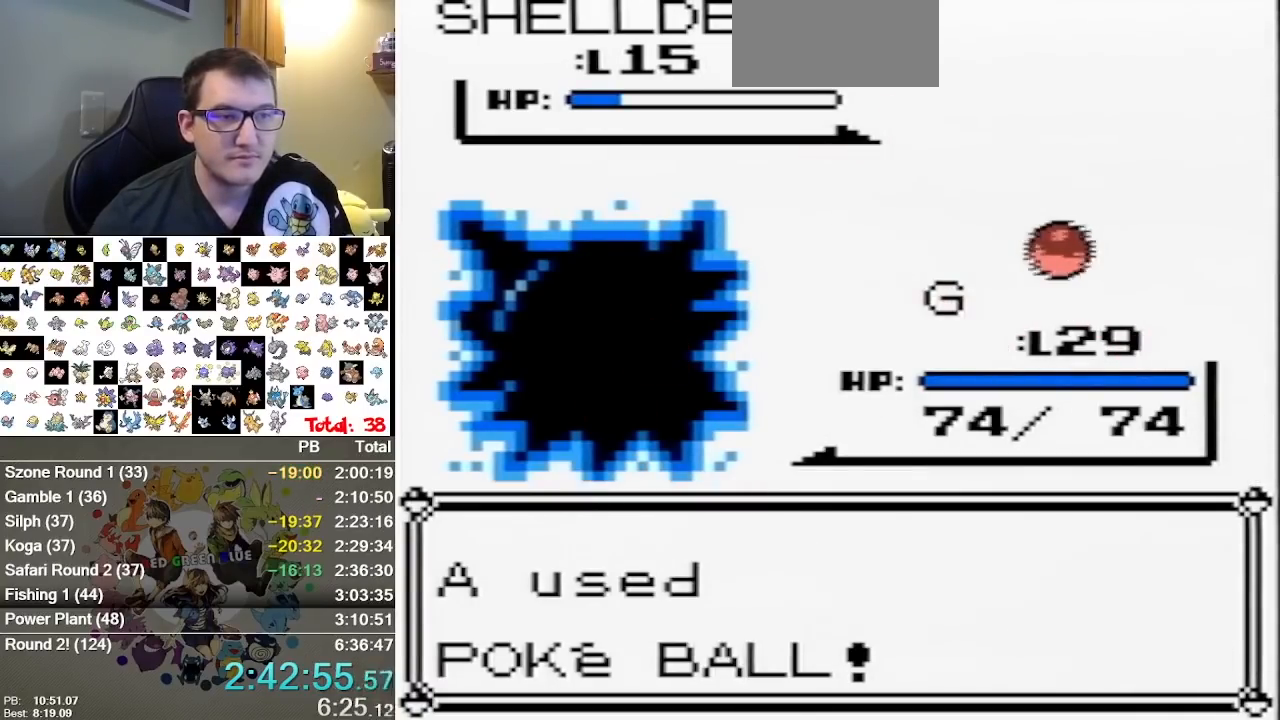
{"buttons": ["B", "L1"], "events": [[250, "B", "up"], [300, "A", "down"], [433, "A", "up"], [467, "B", "down"]]}
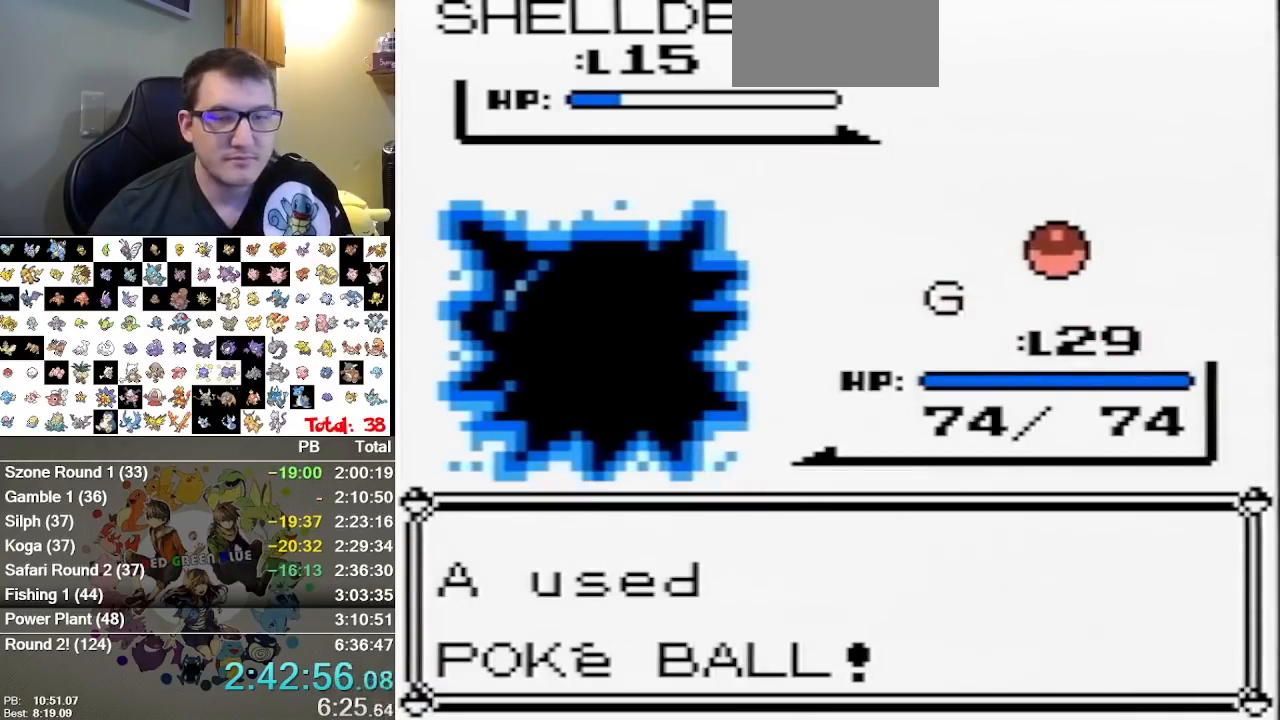
{"buttons": ["A", "L1"], "events": [[250, "B", "up"], [283, "A", "down"]]}
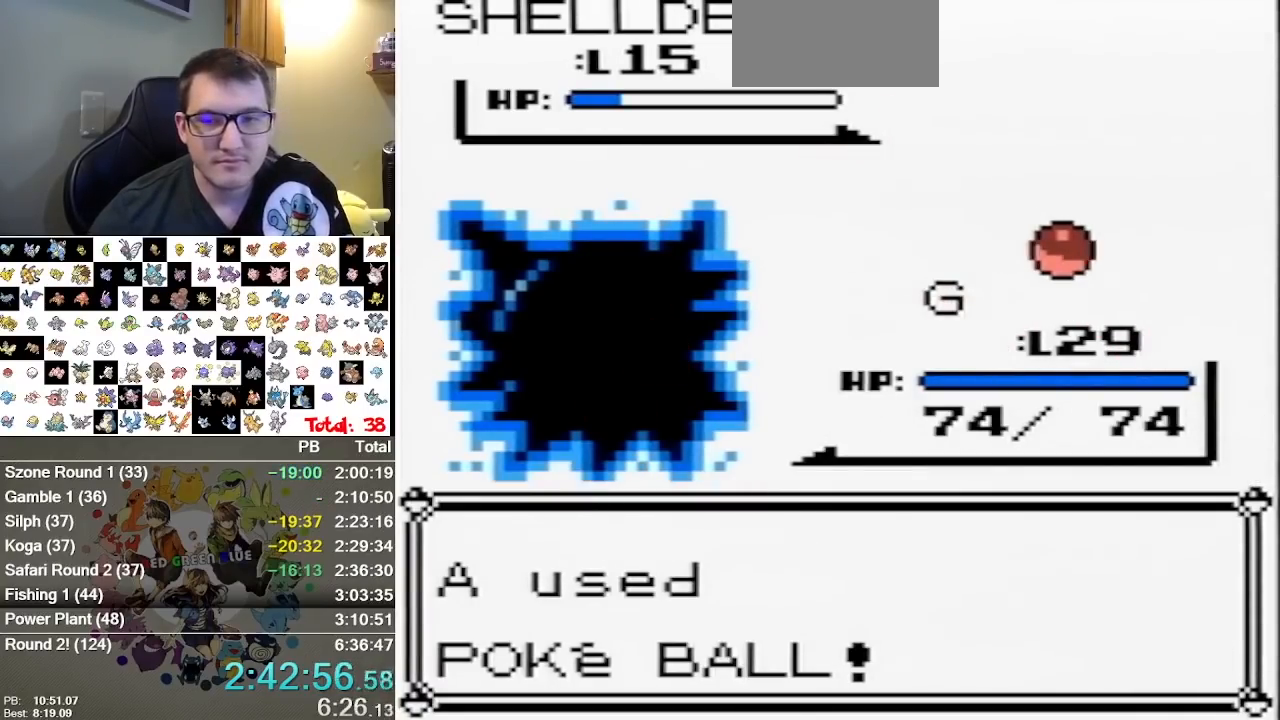
{"buttons": ["L1"], "events": [[17, "A", "up"], [167, "A", "down"], [483, "A", "up"]]}
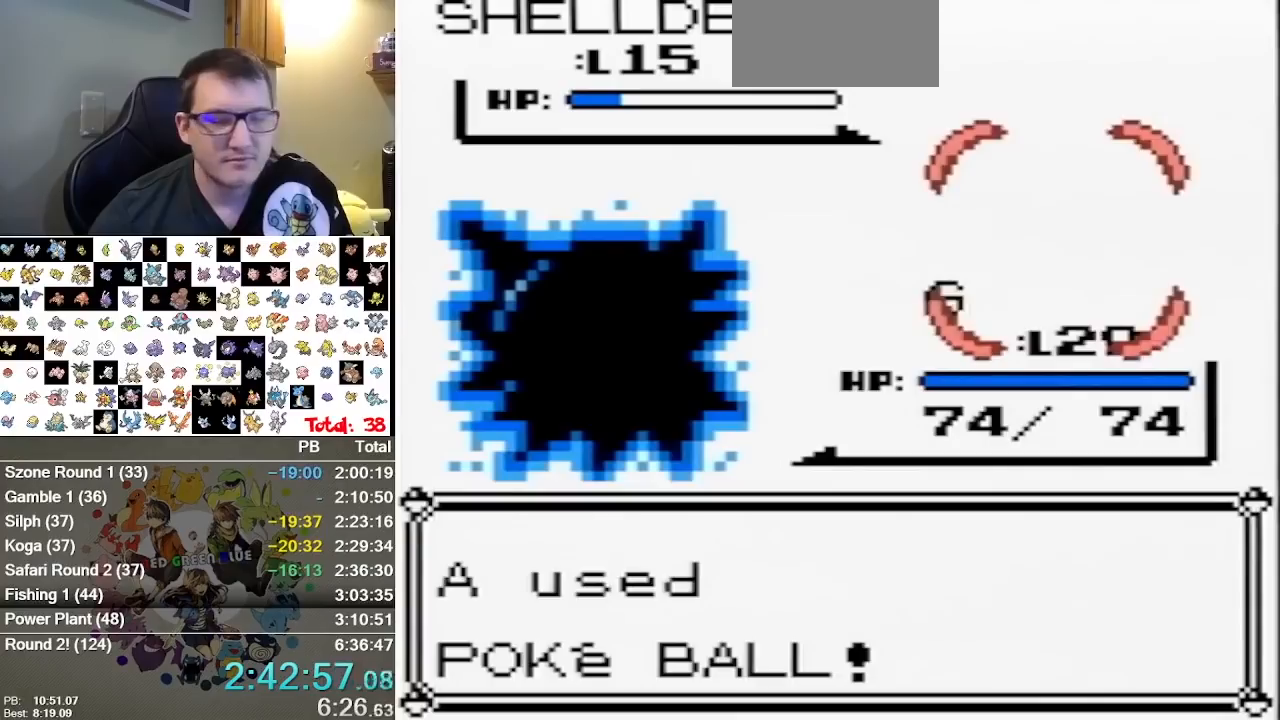
{"buttons": ["A", "L1"], "events": [[283, "A", "down"], [367, "A", "up"], [367, "B", "down"], [467, "B", "up"], [500, "A", "down"]]}
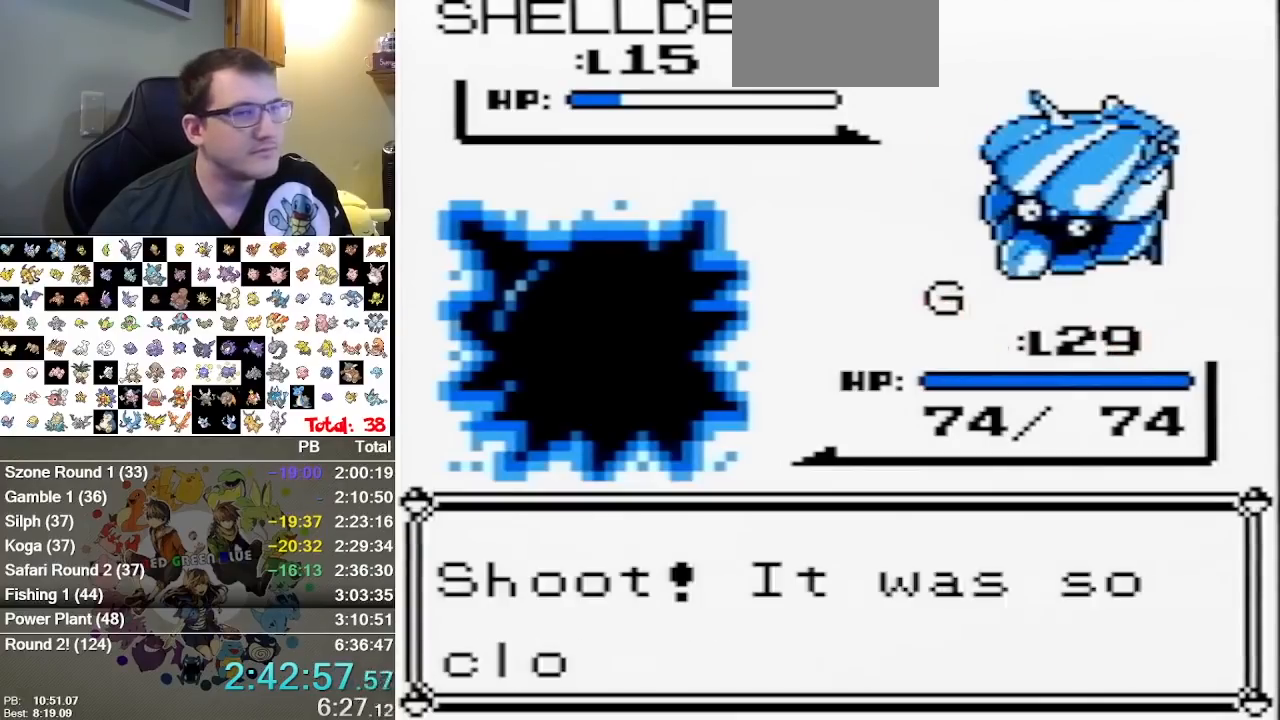
{"buttons": ["L1"], "events": [[67, "A", "up"], [200, "A", "down"], [250, "A", "up"], [417, "B", "down"], [483, "B", "up"]]}
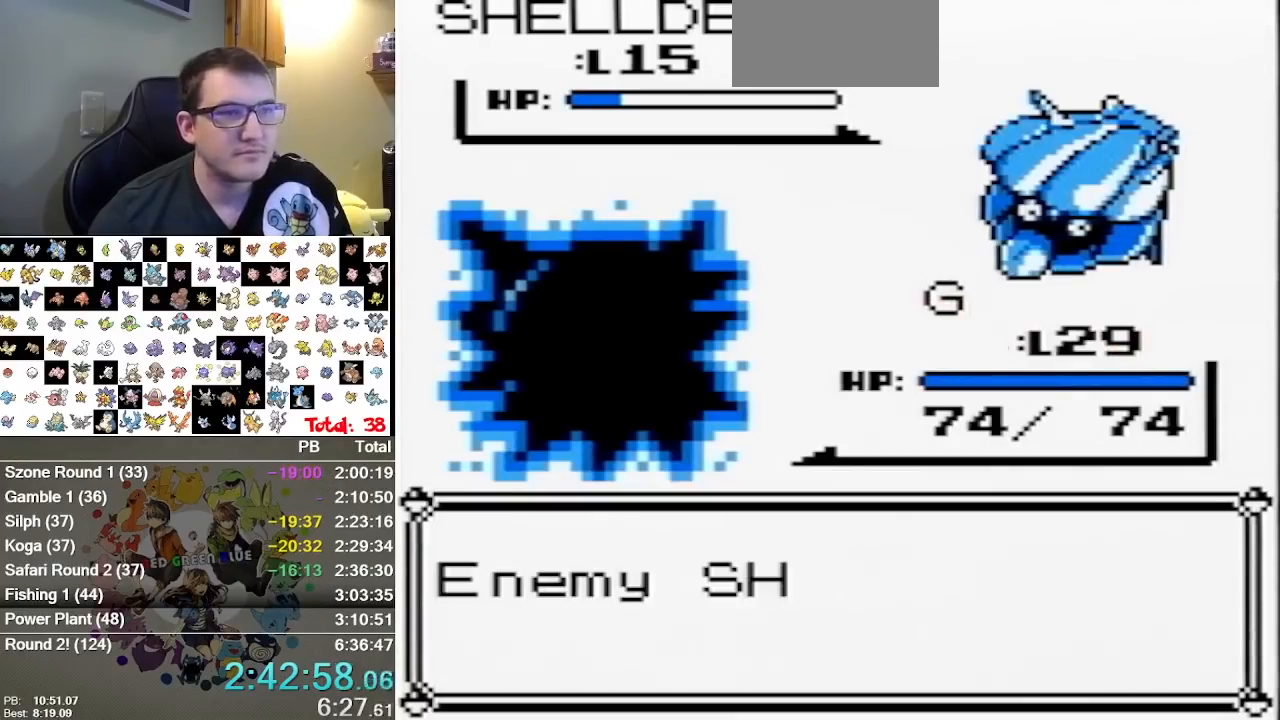
{"buttons": ["B", "L1"], "events": [[17, "A", "down"], [83, "A", "up"], [117, "B", "down"], [167, "B", "up"], [200, "A", "down"], [267, "A", "up"], [267, "B", "down"], [400, "B", "up"], [467, "B", "down"]]}
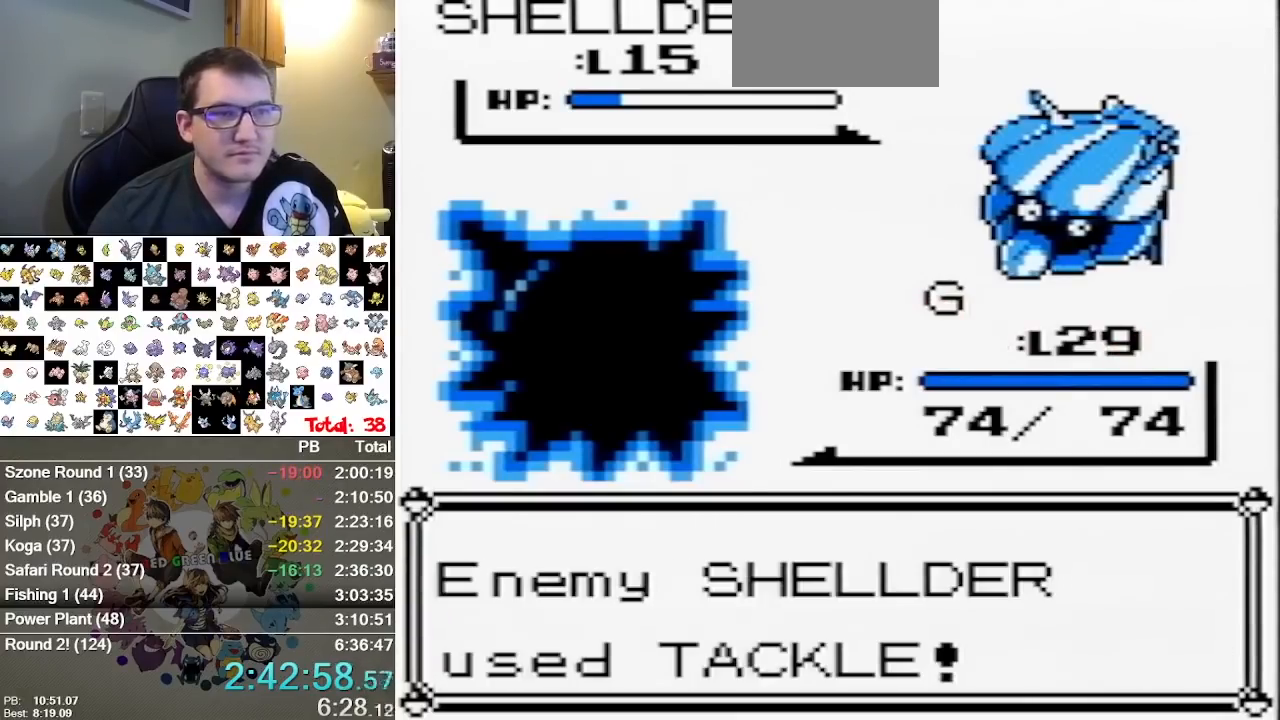
{"buttons": ["L1"], "events": [[50, "B", "up"]]}
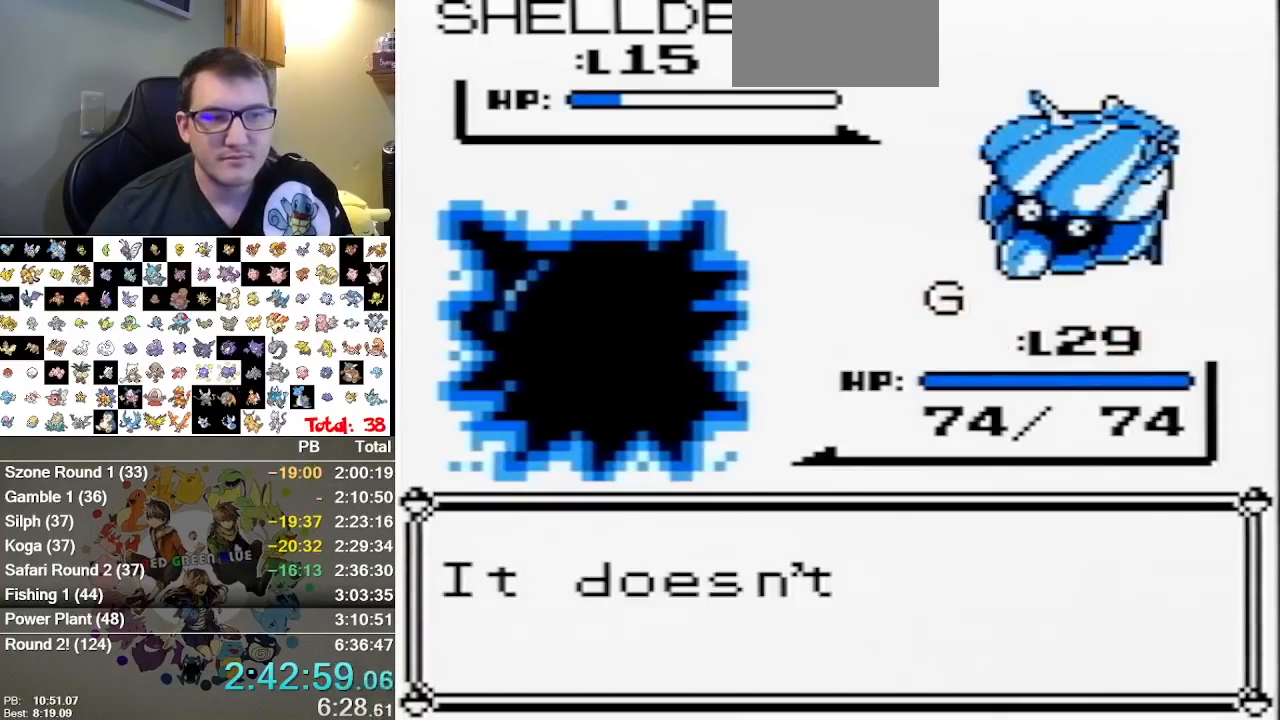
{"buttons": ["L1"], "events": [[417, "B", "down"], [483, "B", "up"]]}
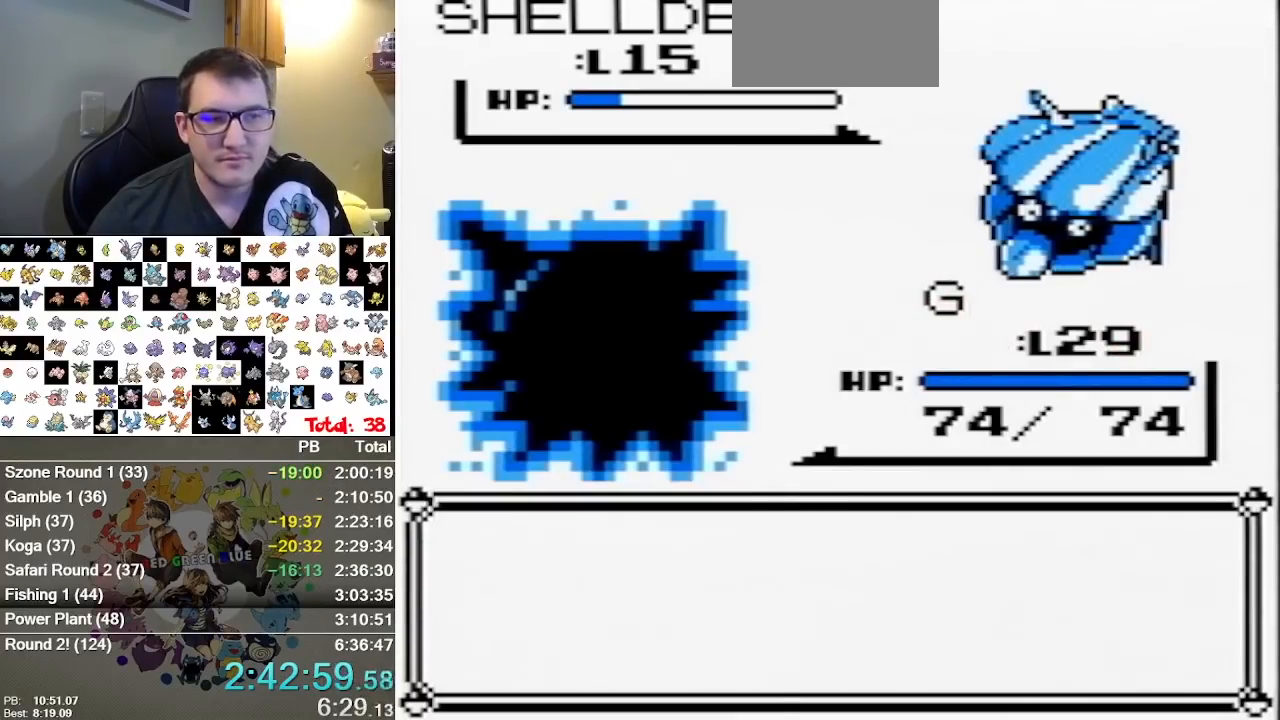
{"buttons": ["A", "B", "L1"], "events": [[117, "A", "down"], [433, "B", "down"]]}
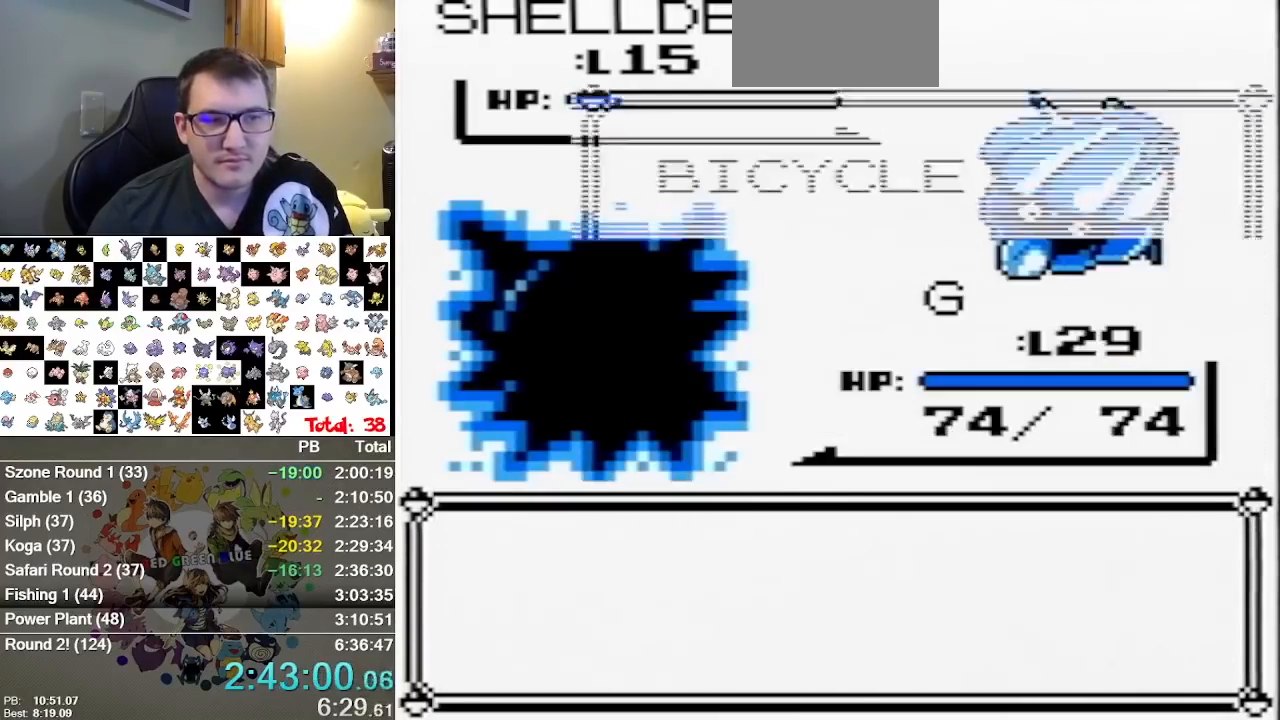
{"buttons": ["A", "L1"], "events": [[183, "A", "up"], [250, "B", "up"], [483, "A", "down"]]}
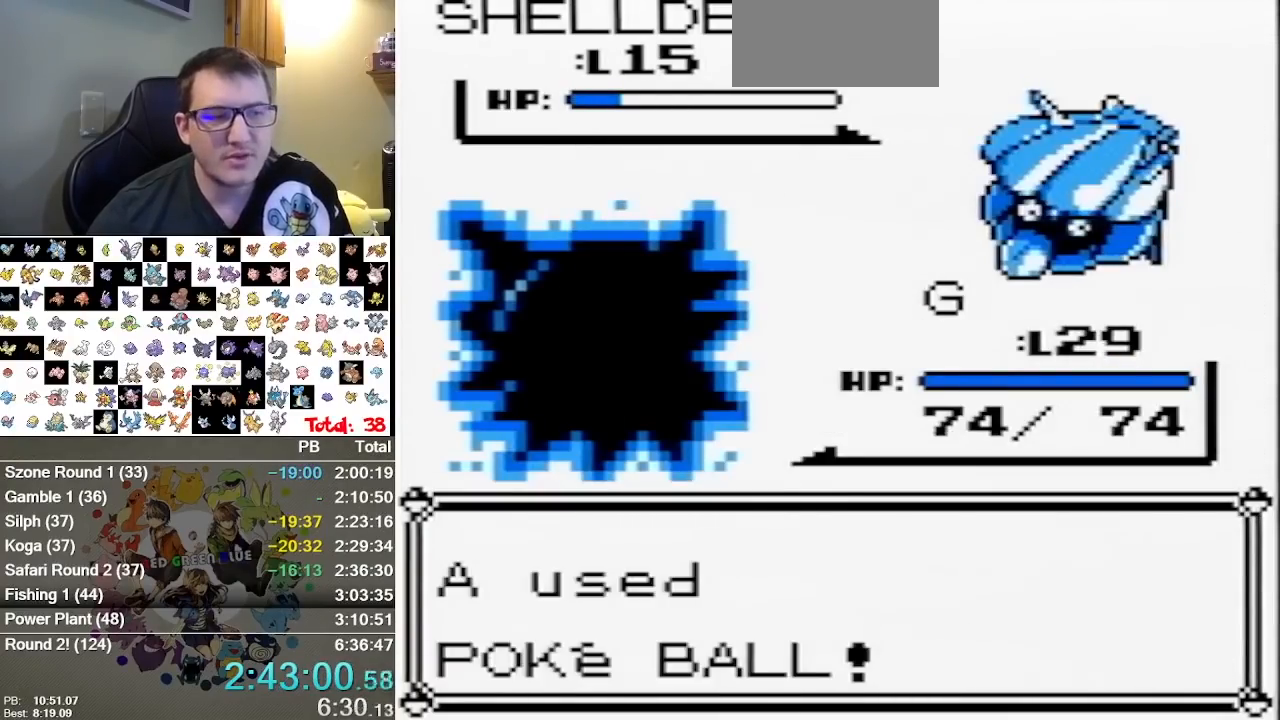
{"buttons": ["A", "B", "L1"], "events": [[17, "B", "down"], [50, "A", "up"], [200, "B", "up"], [433, "A", "down"], [483, "B", "down"]]}
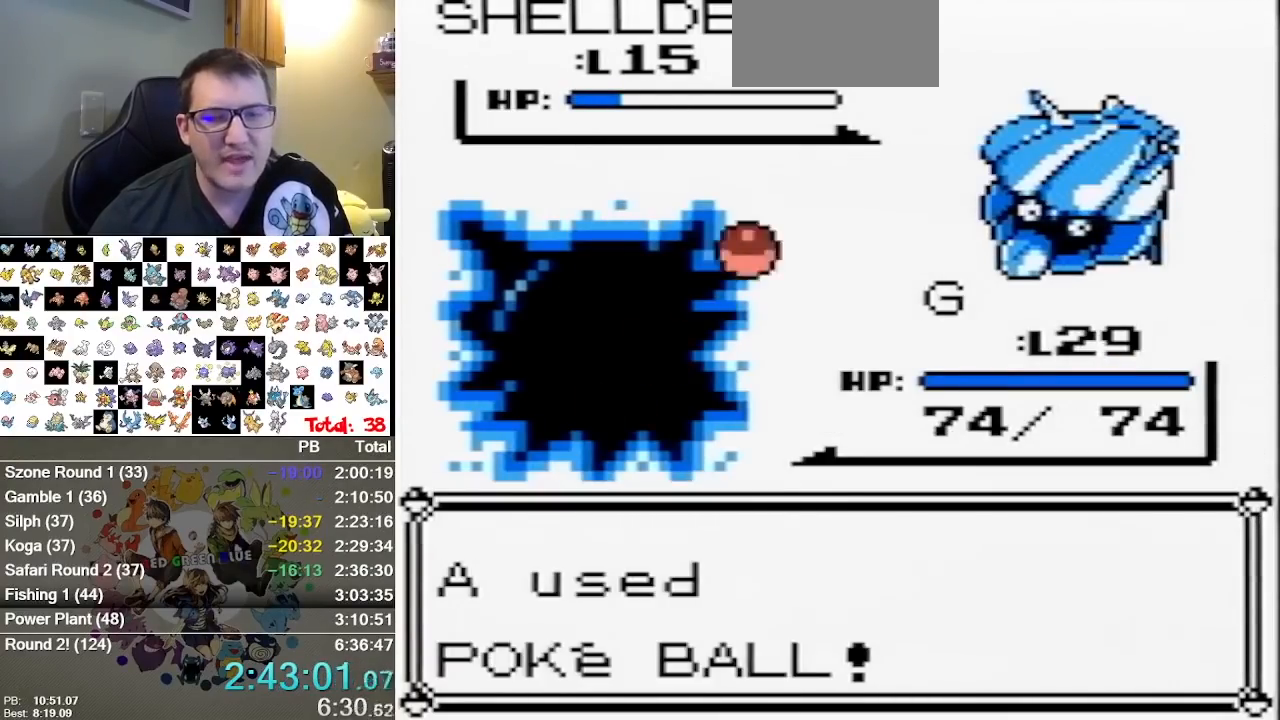
{"buttons": ["L1"], "events": [[17, "A", "up"], [150, "B", "up"]]}
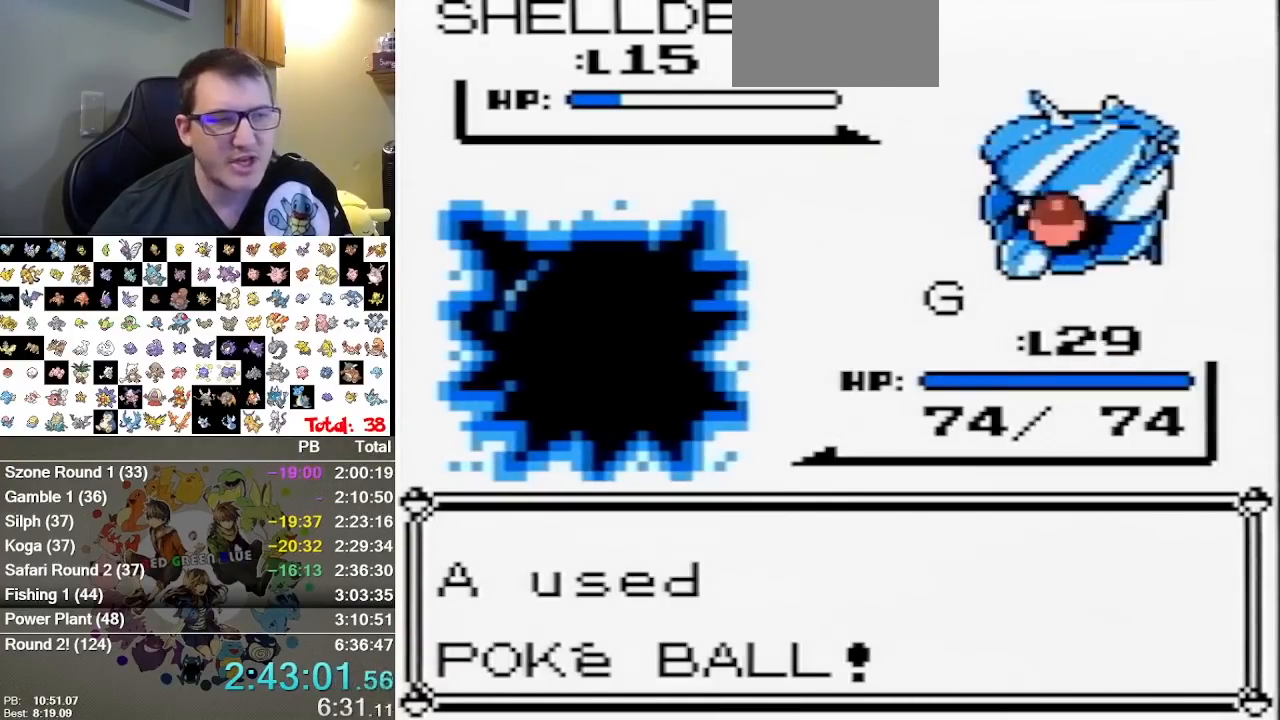
{"buttons": ["L1"], "events": [[133, "A", "down"], [450, "A", "up"]]}